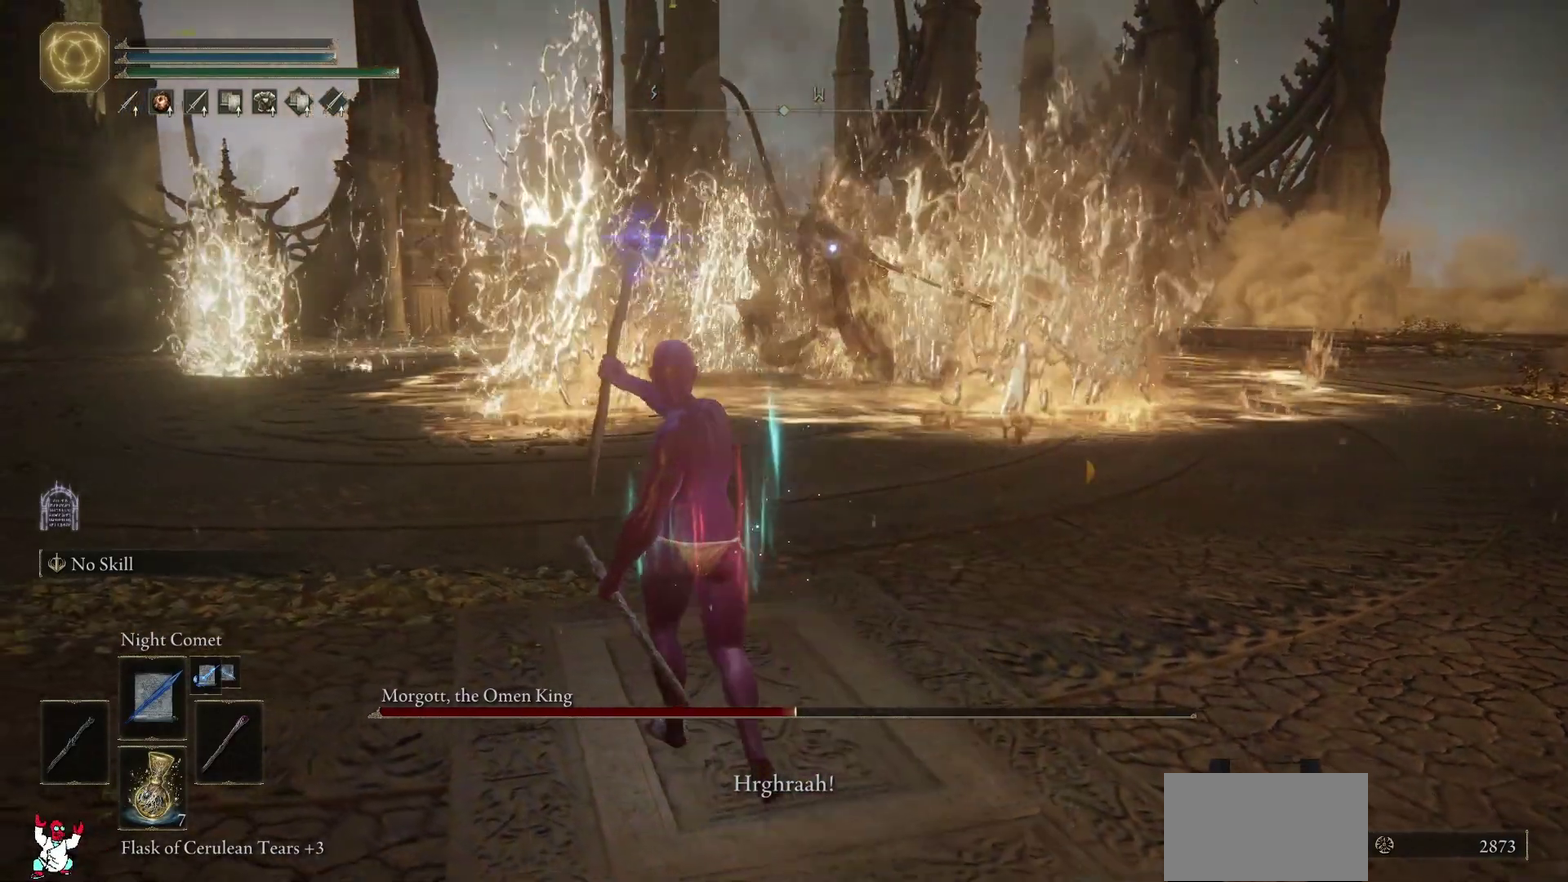
Gameplay with a controller (Xbox layout); each line is a JSON object with the inputs held at the frame after it. "events" lists button and stick changes between this image and that frame as [ms after this image, input, new state], when the widget could be followed in between.
{"buttons": ["R1"], "left_stick": "center", "right_stick": "center", "events": [[267, "left_stick", "center"], [500, "R1", "down"]]}
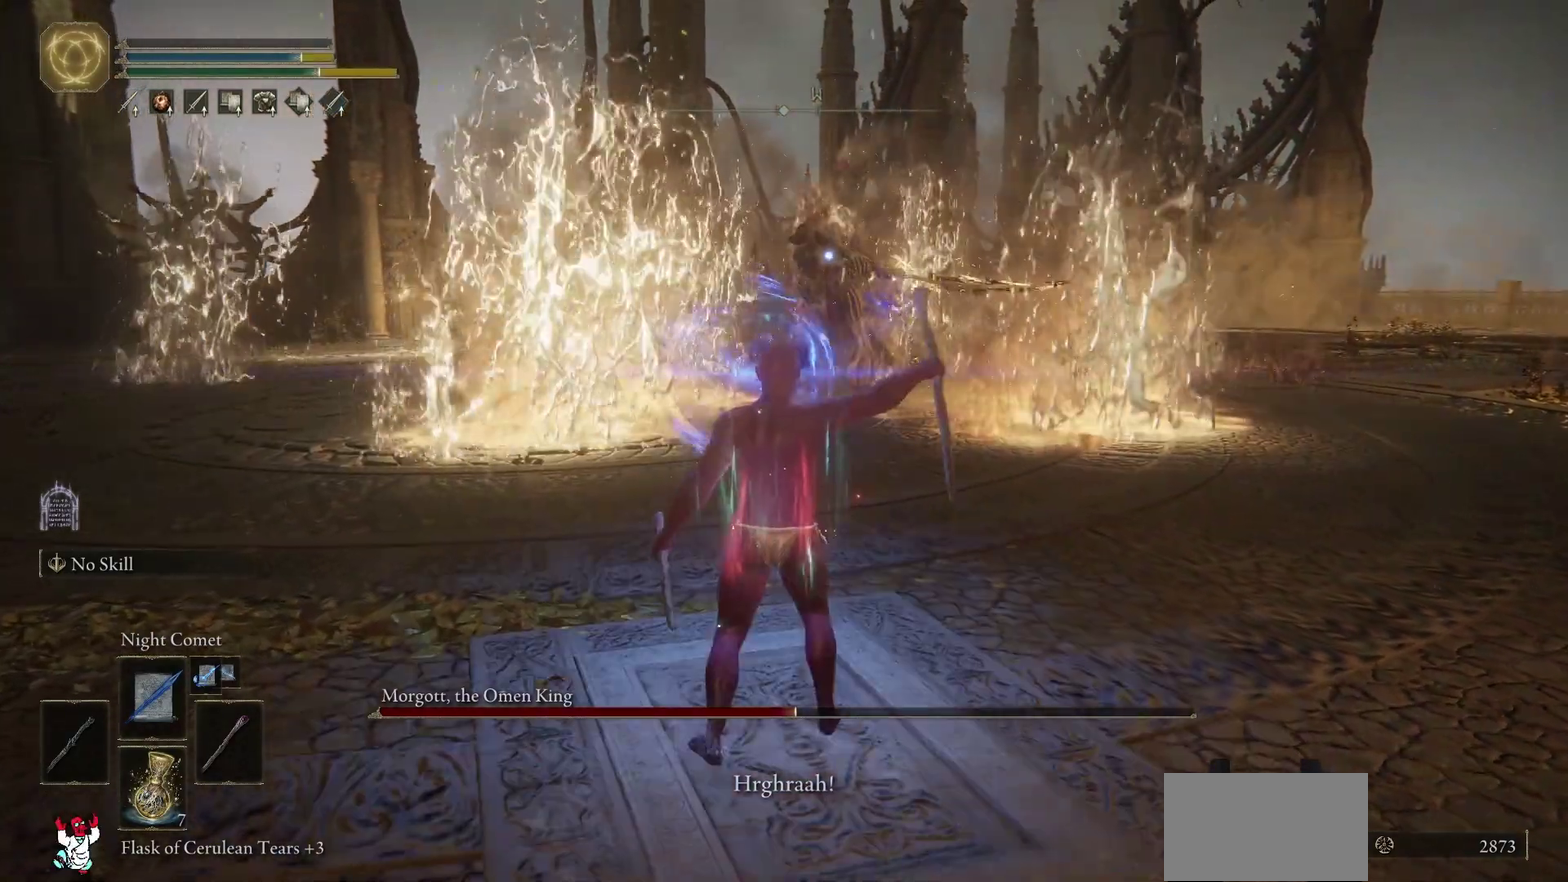
{"buttons": [], "left_stick": "center", "right_stick": "center", "events": [[117, "R1", "up"]]}
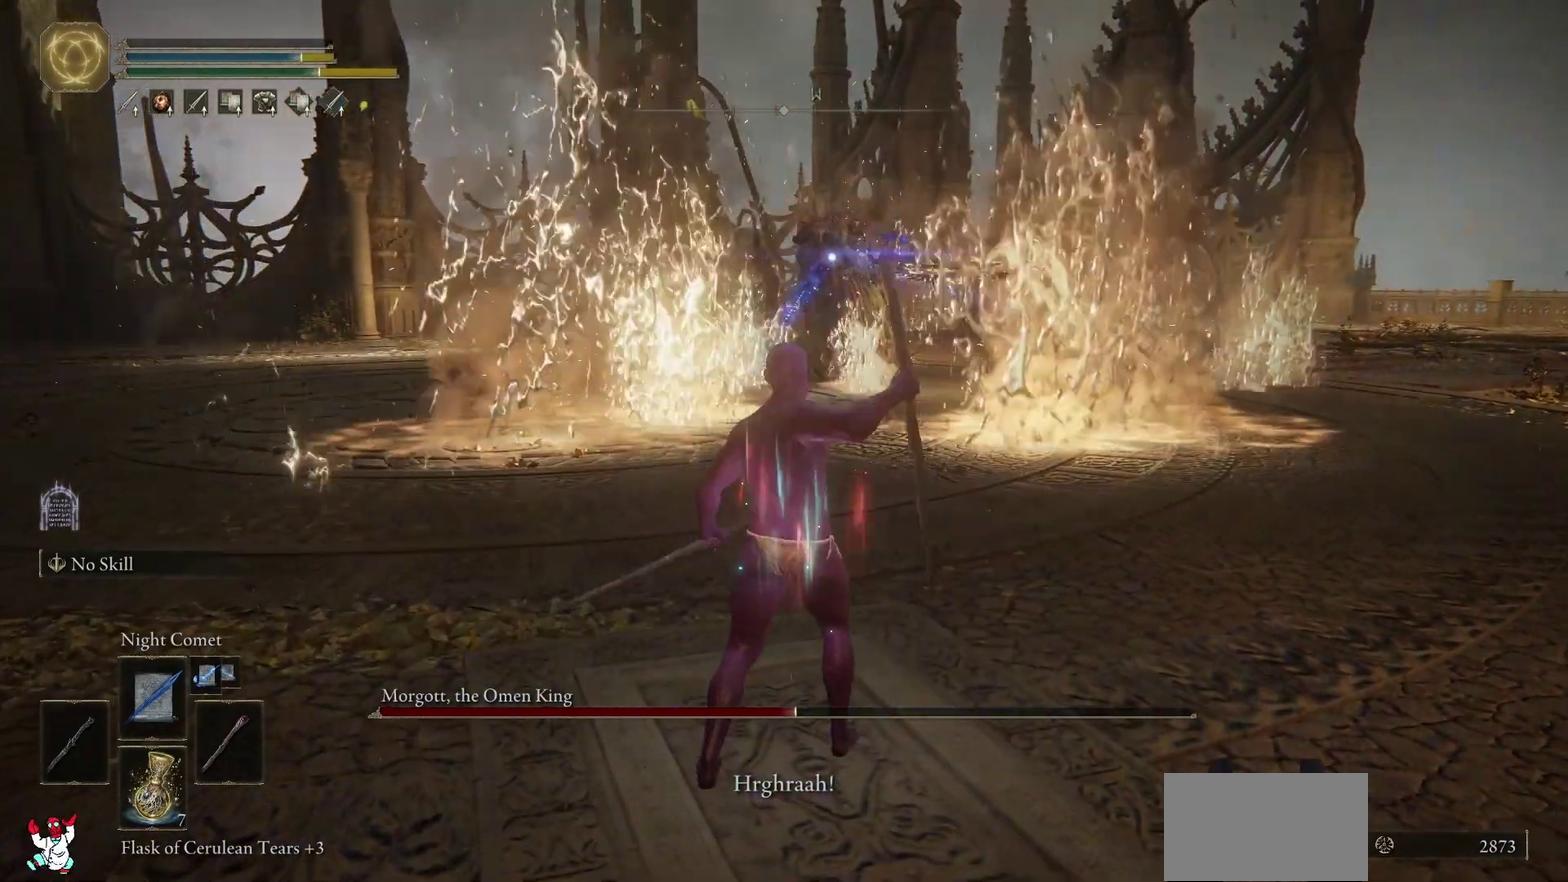
{"buttons": ["R1"], "left_stick": "center", "right_stick": "center", "events": [[383, "R1", "down"]]}
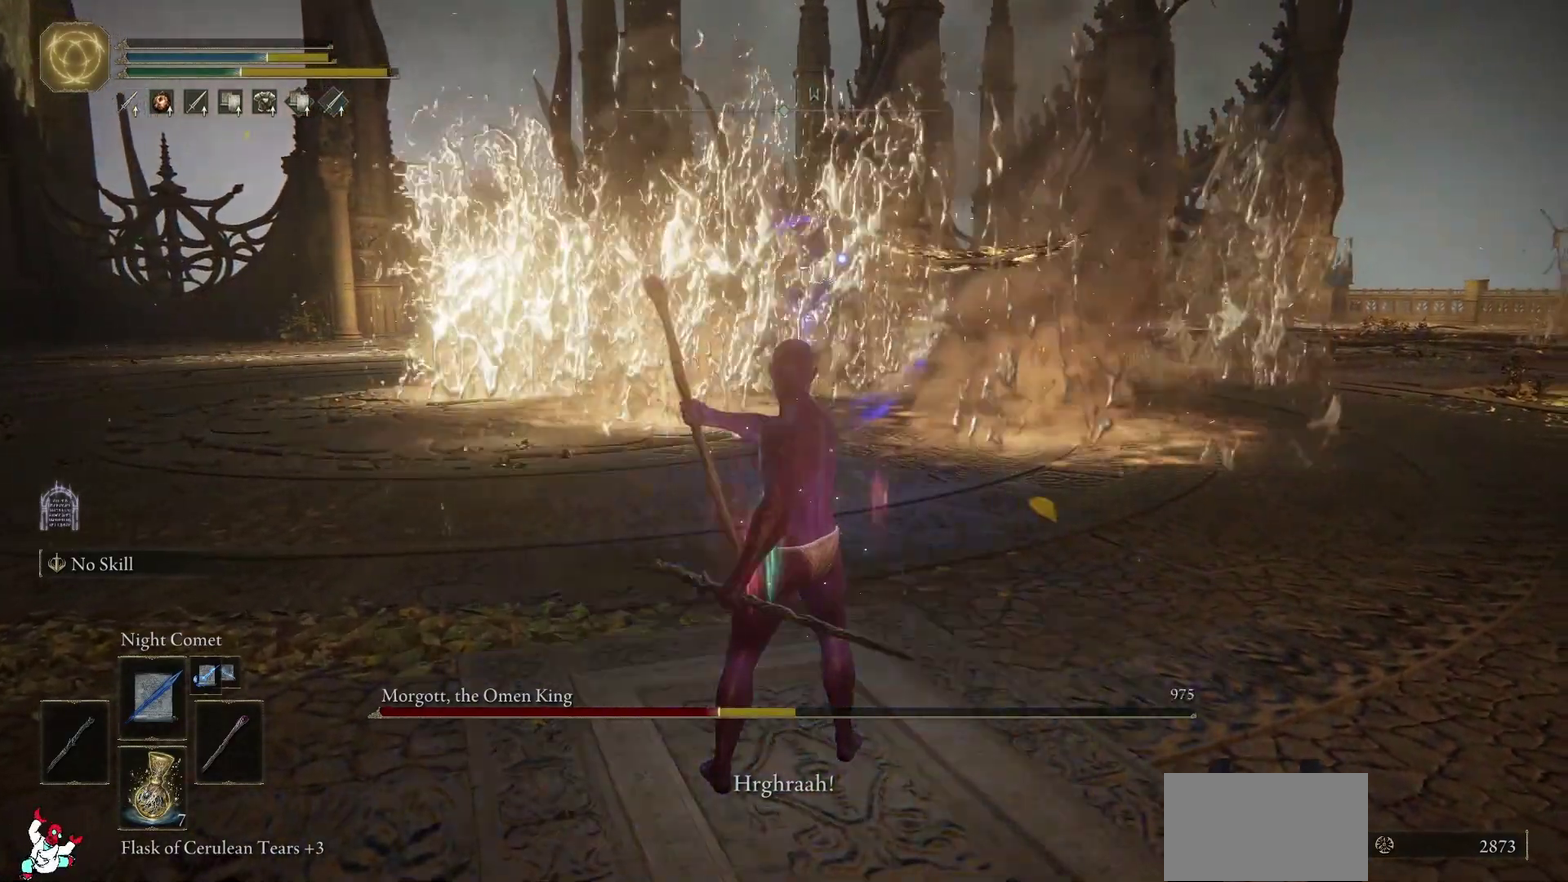
{"buttons": [], "left_stick": "center", "right_stick": "center", "events": [[17, "R1", "up"]]}
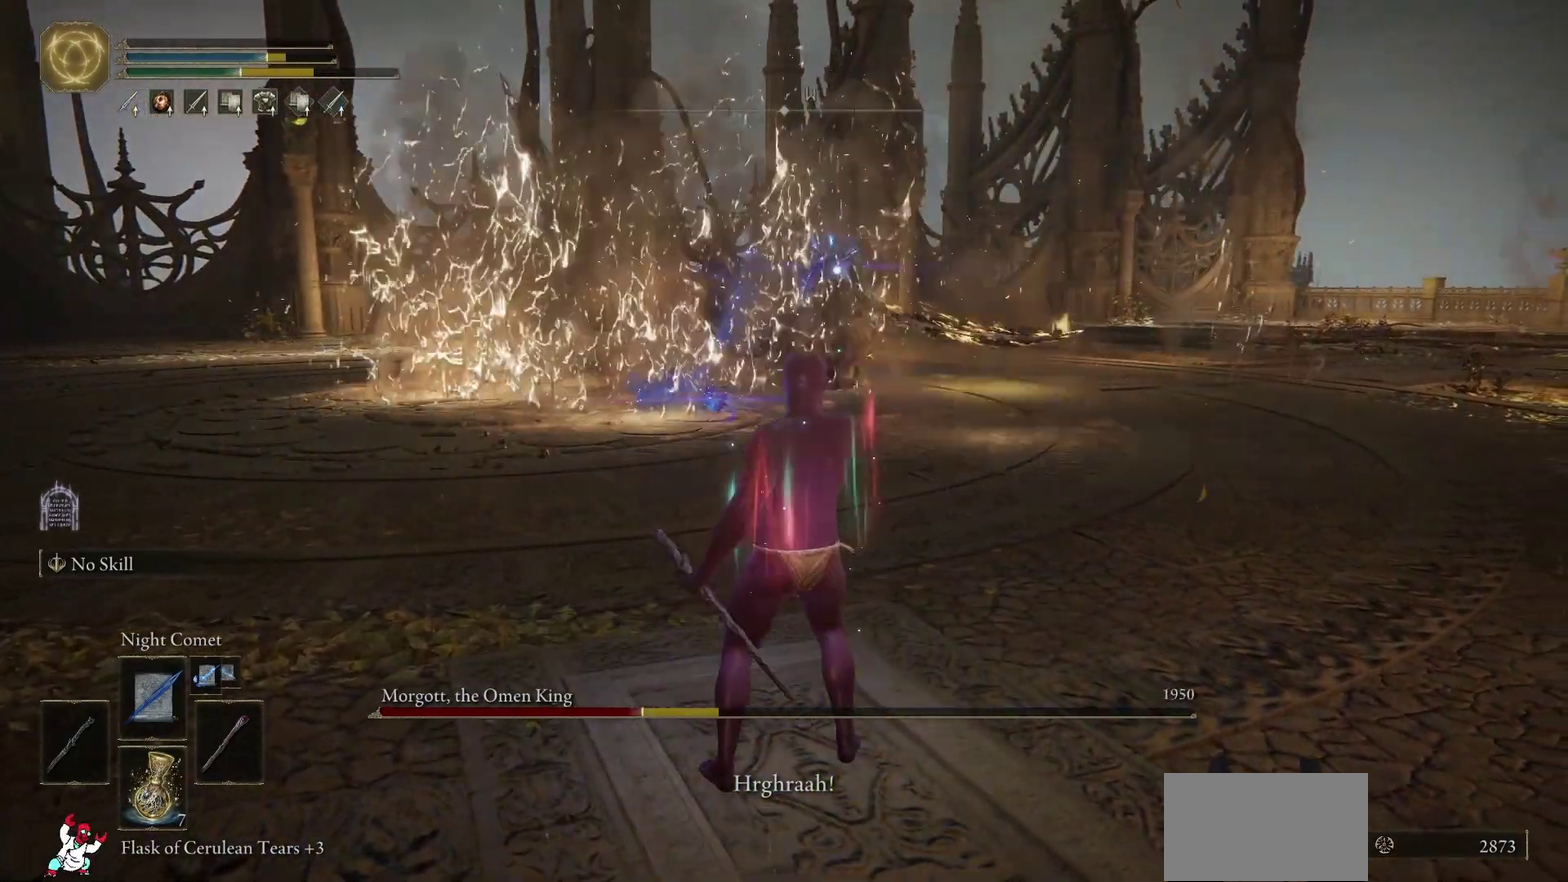
{"buttons": [], "left_stick": "center", "right_stick": "center", "events": [[167, "R1", "down"], [300, "R1", "up"]]}
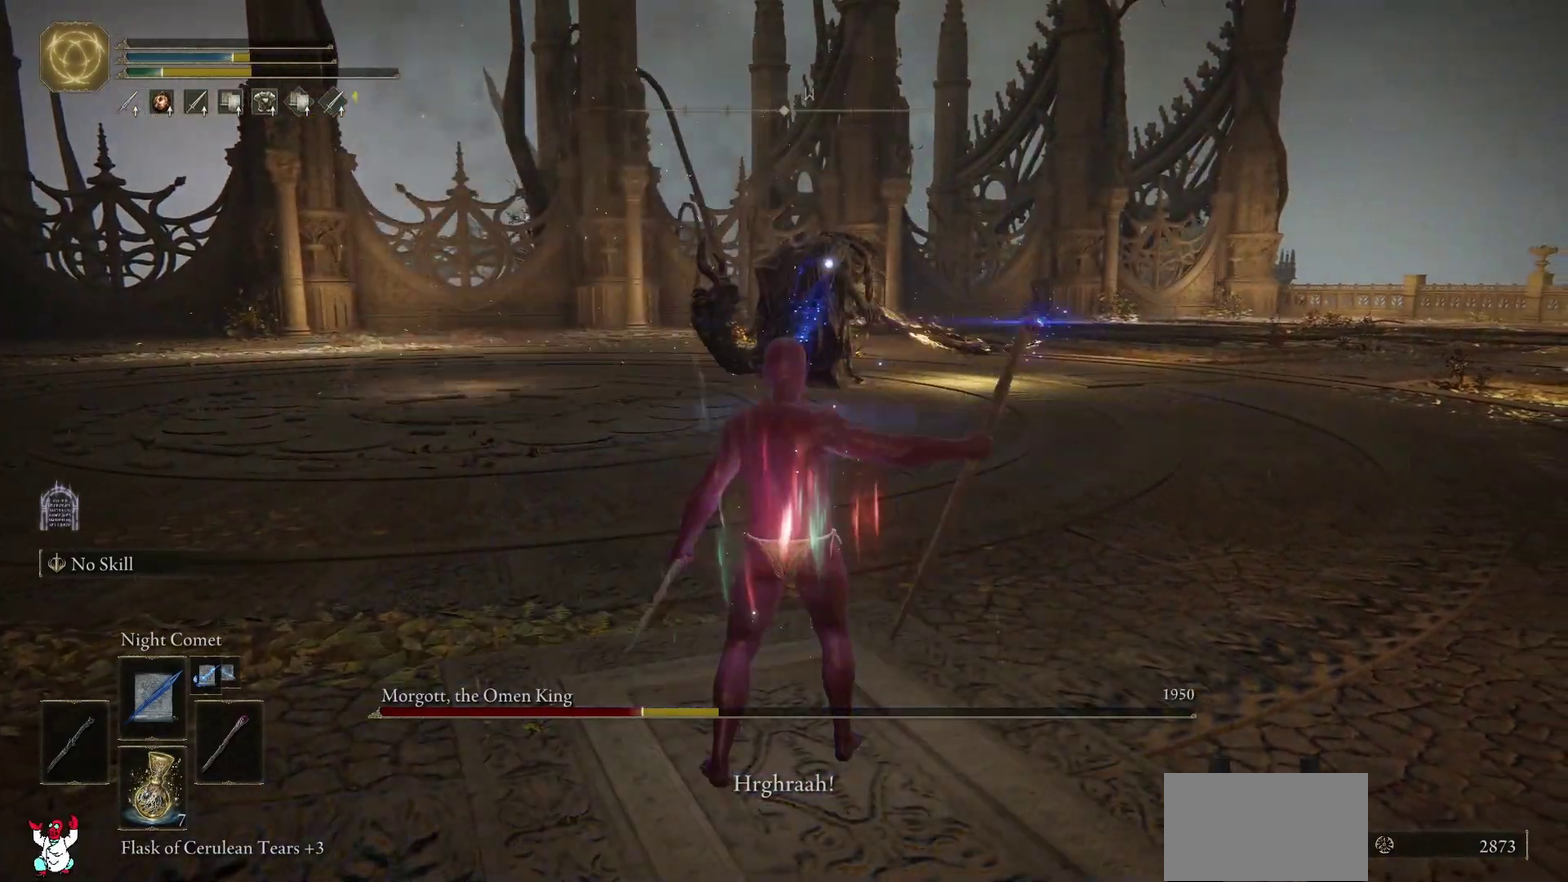
{"buttons": [], "left_stick": "center", "right_stick": "center", "events": [[200, "R1", "down"], [300, "R1", "up"]]}
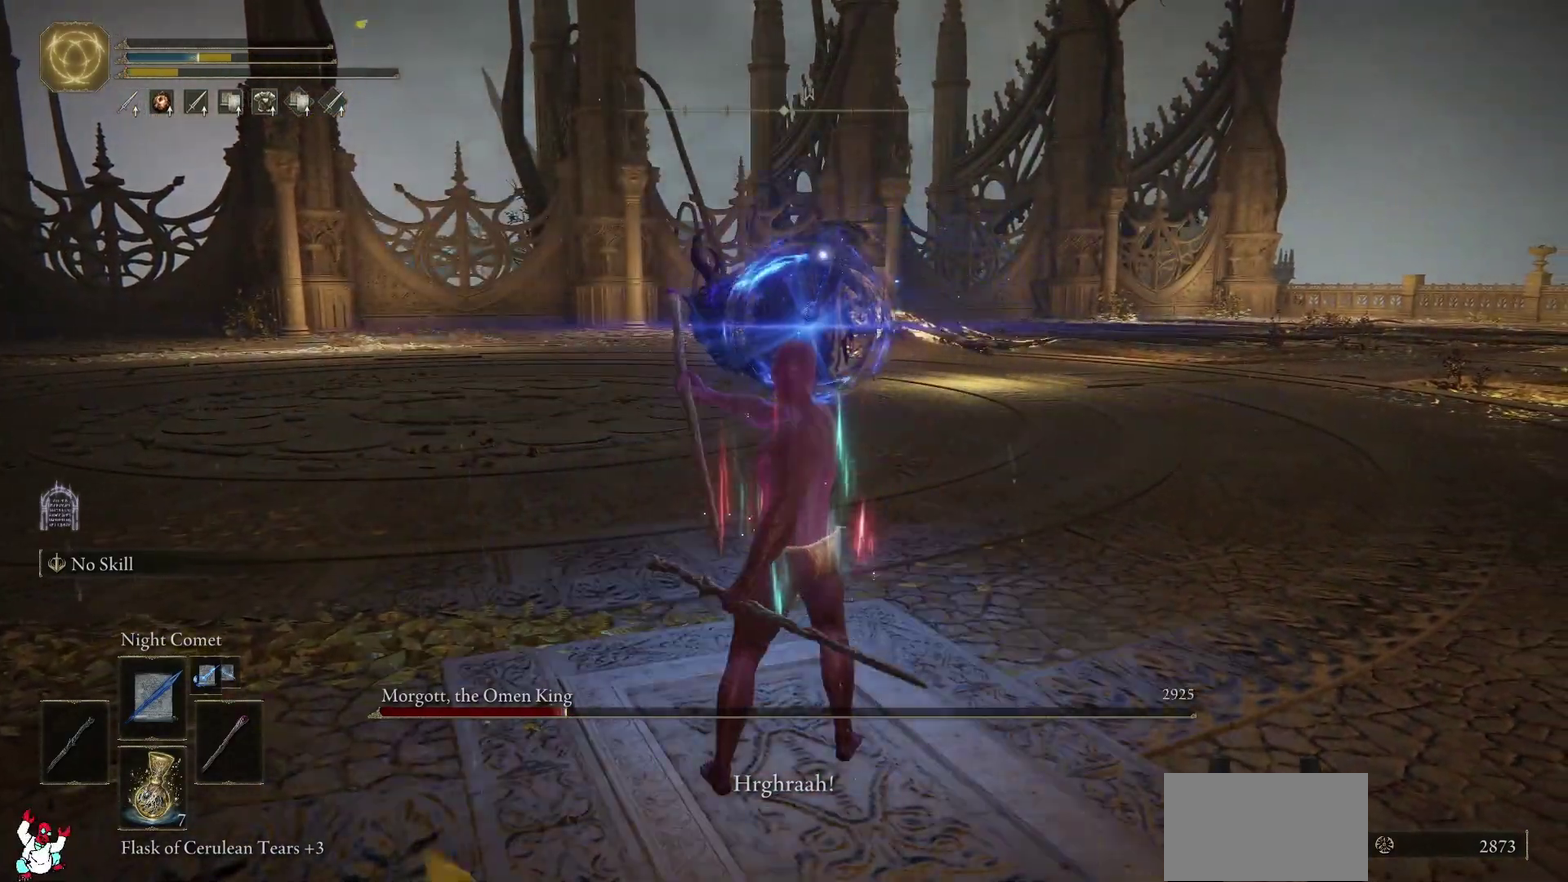
{"buttons": [], "left_stick": "down", "right_stick": "center", "events": [[67, "left_stick", "down"]]}
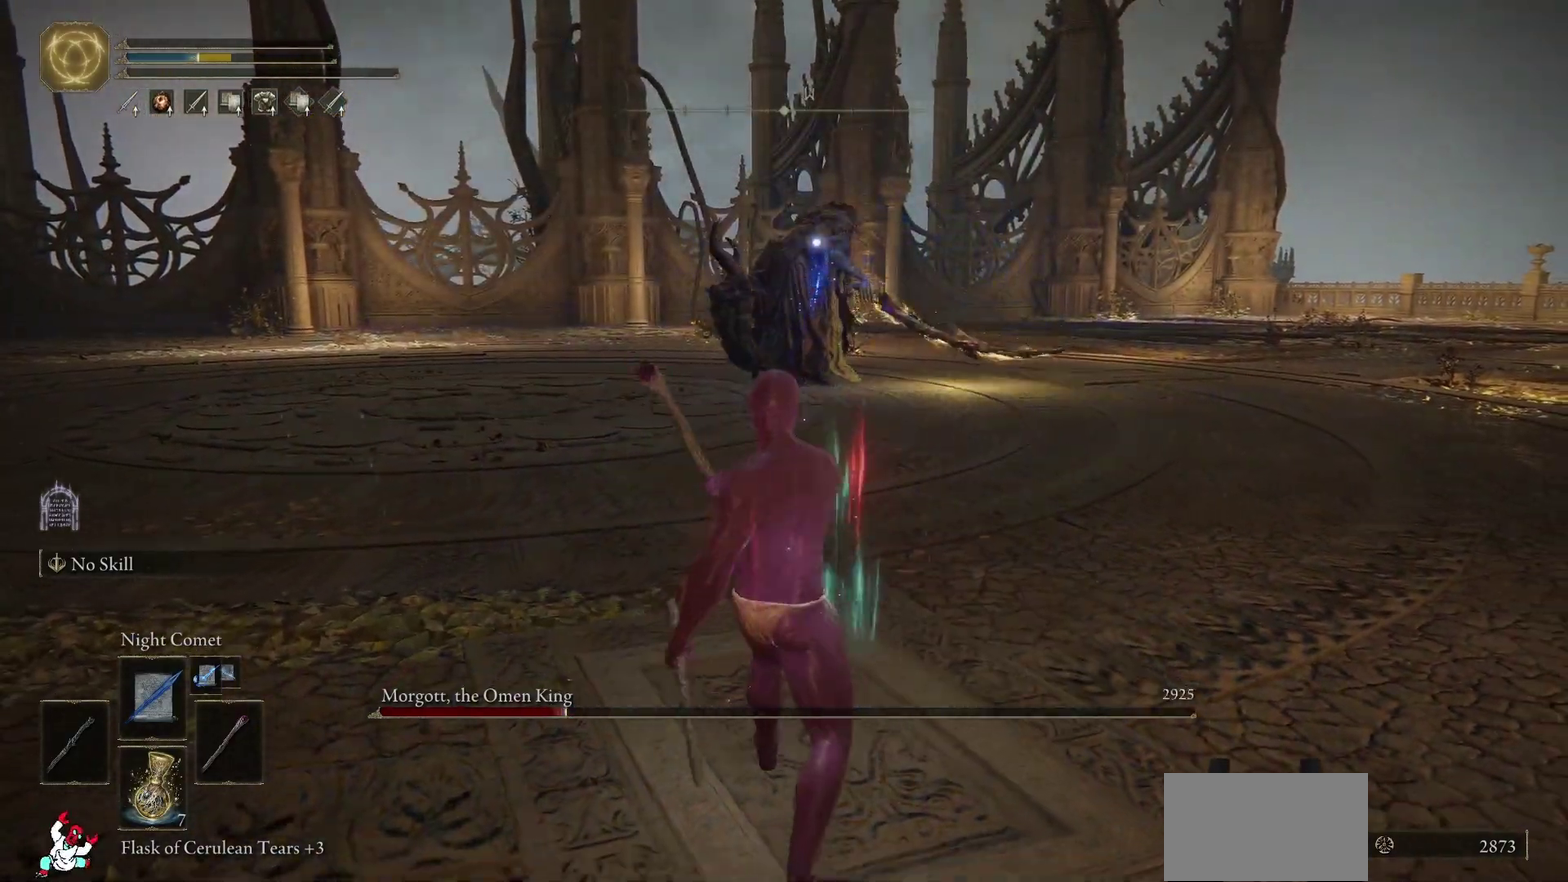
{"buttons": [], "left_stick": "down-left", "right_stick": "center", "events": [[283, "X", "down"], [400, "X", "up"], [500, "left_stick", "down-left"]]}
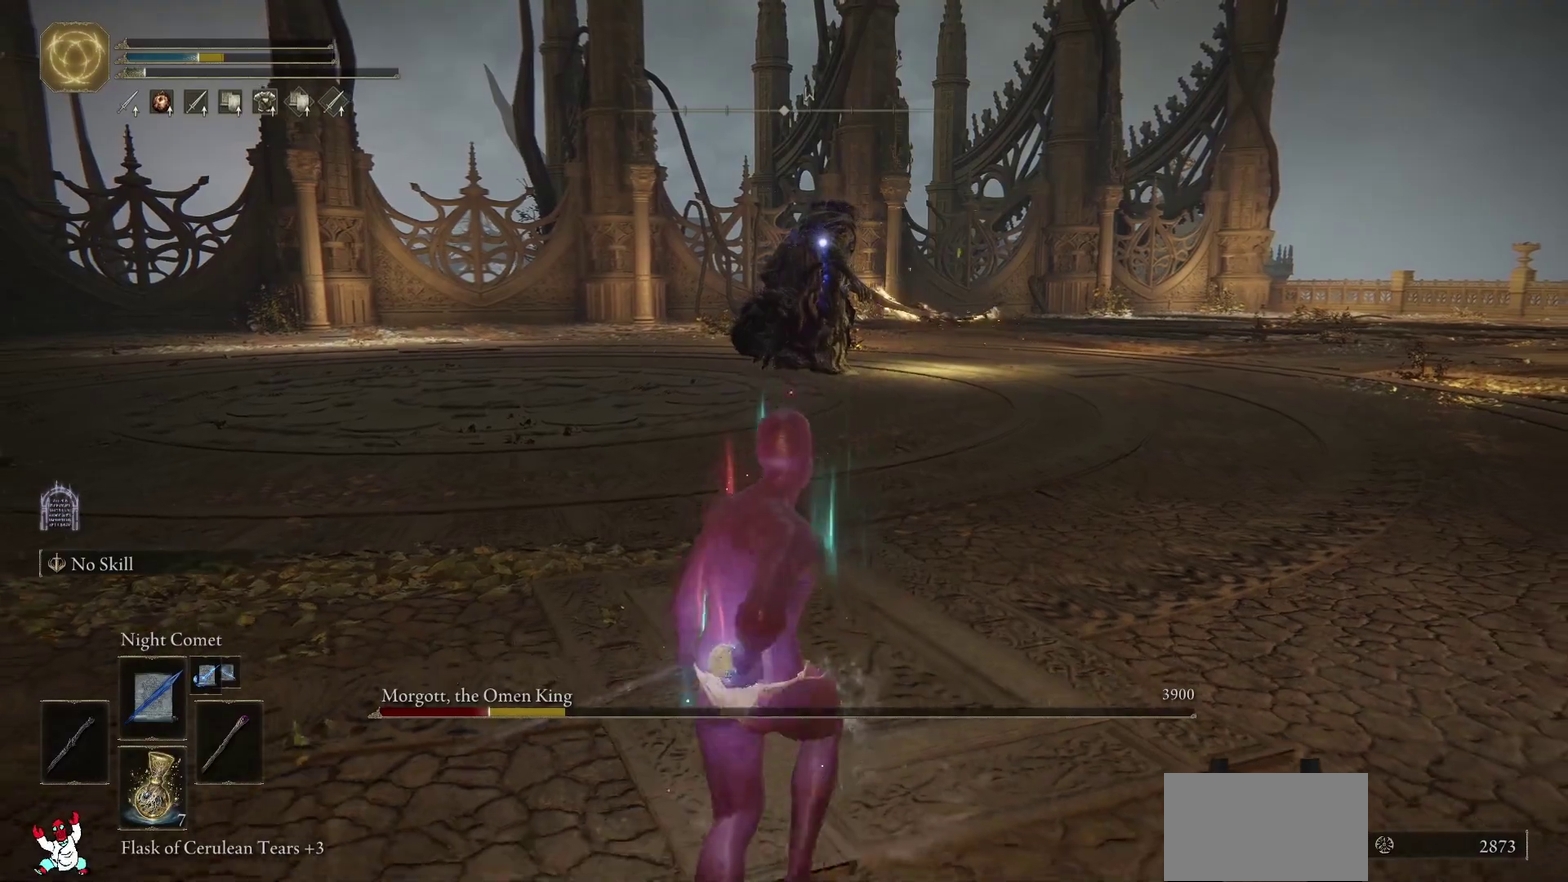
{"buttons": [], "left_stick": "down-left", "right_stick": "center", "events": [[83, "left_stick", "down"], [233, "left_stick", "down-left"]]}
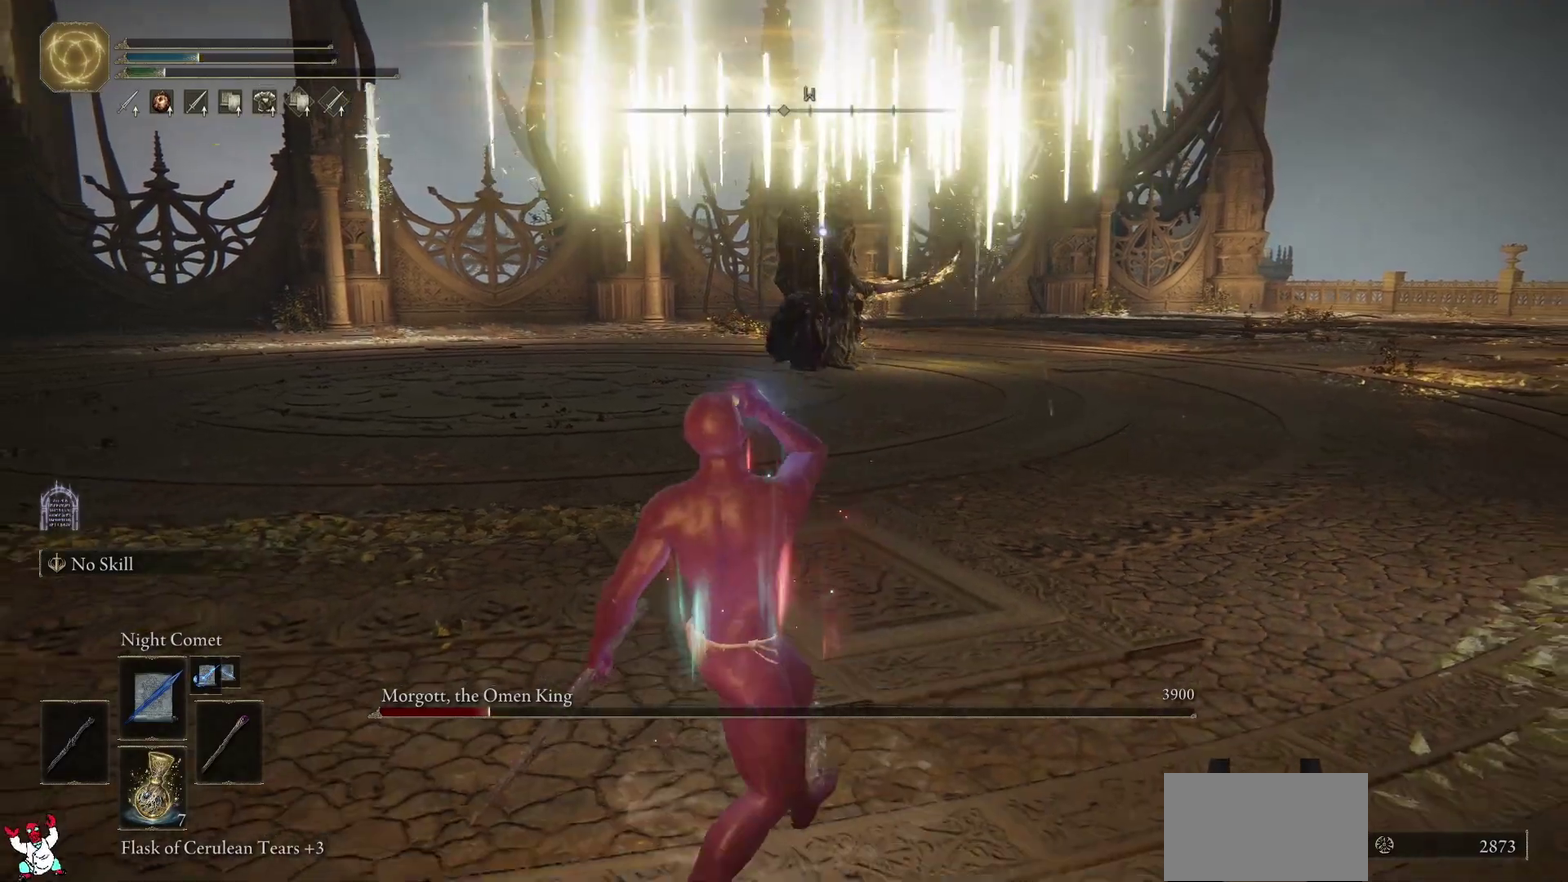
{"buttons": [], "left_stick": "left", "right_stick": "center", "events": [[167, "left_stick", "left"]]}
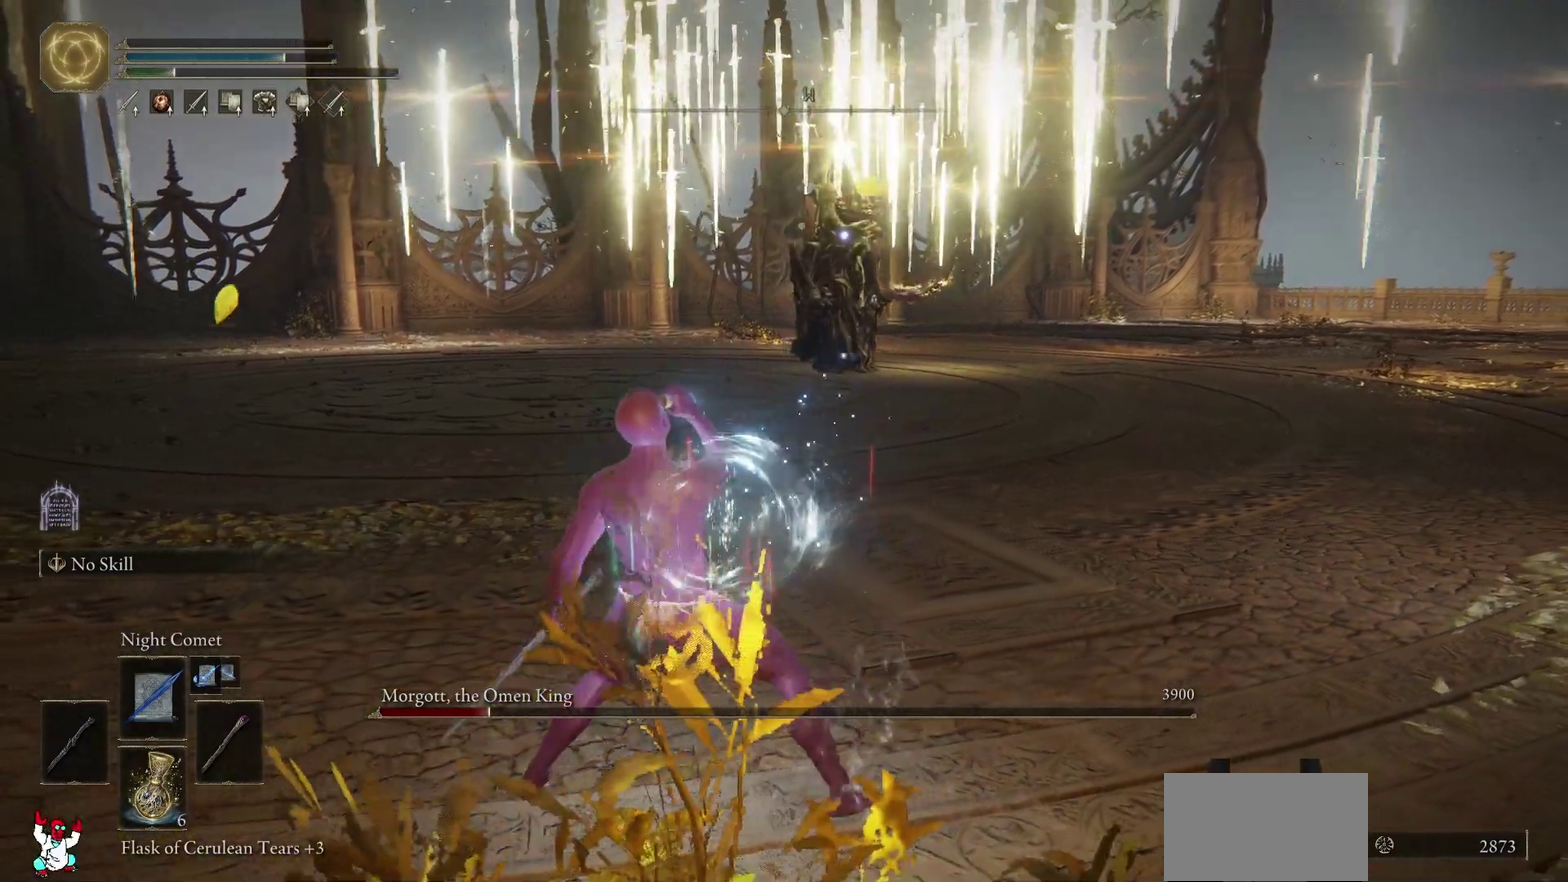
{"buttons": [], "left_stick": "down", "right_stick": "center", "events": [[433, "left_stick", "down"]]}
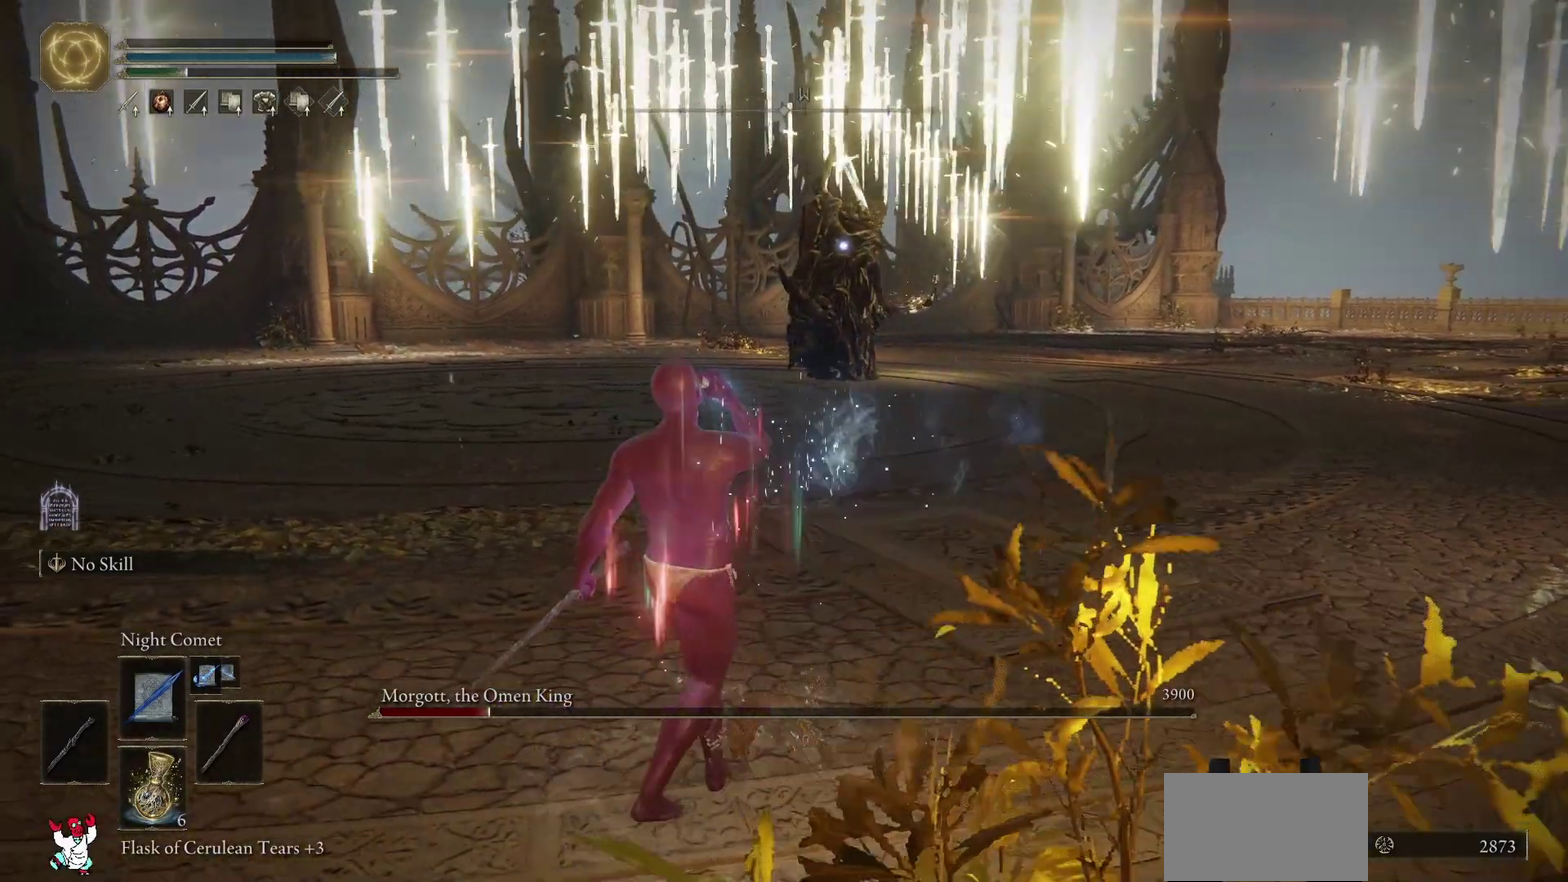
{"buttons": [], "left_stick": "center", "right_stick": "center", "events": [[50, "left_stick", "down-left"], [150, "left_stick", "left"], [283, "left_stick", "up-left"], [433, "left_stick", "center"]]}
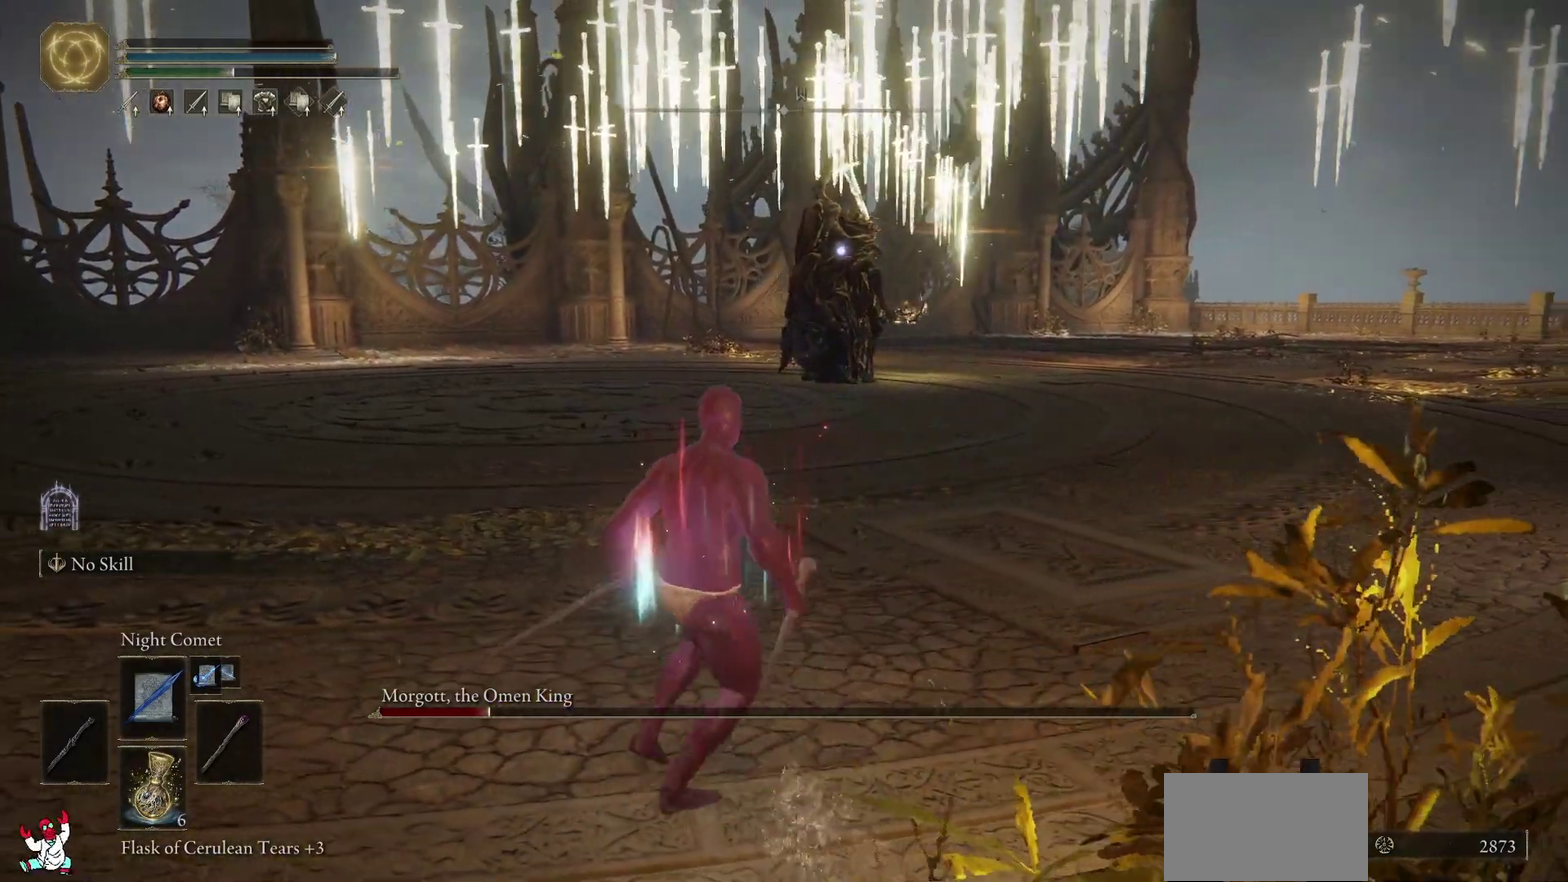
{"buttons": [], "left_stick": "right", "right_stick": "center", "events": [[417, "left_stick", "right"]]}
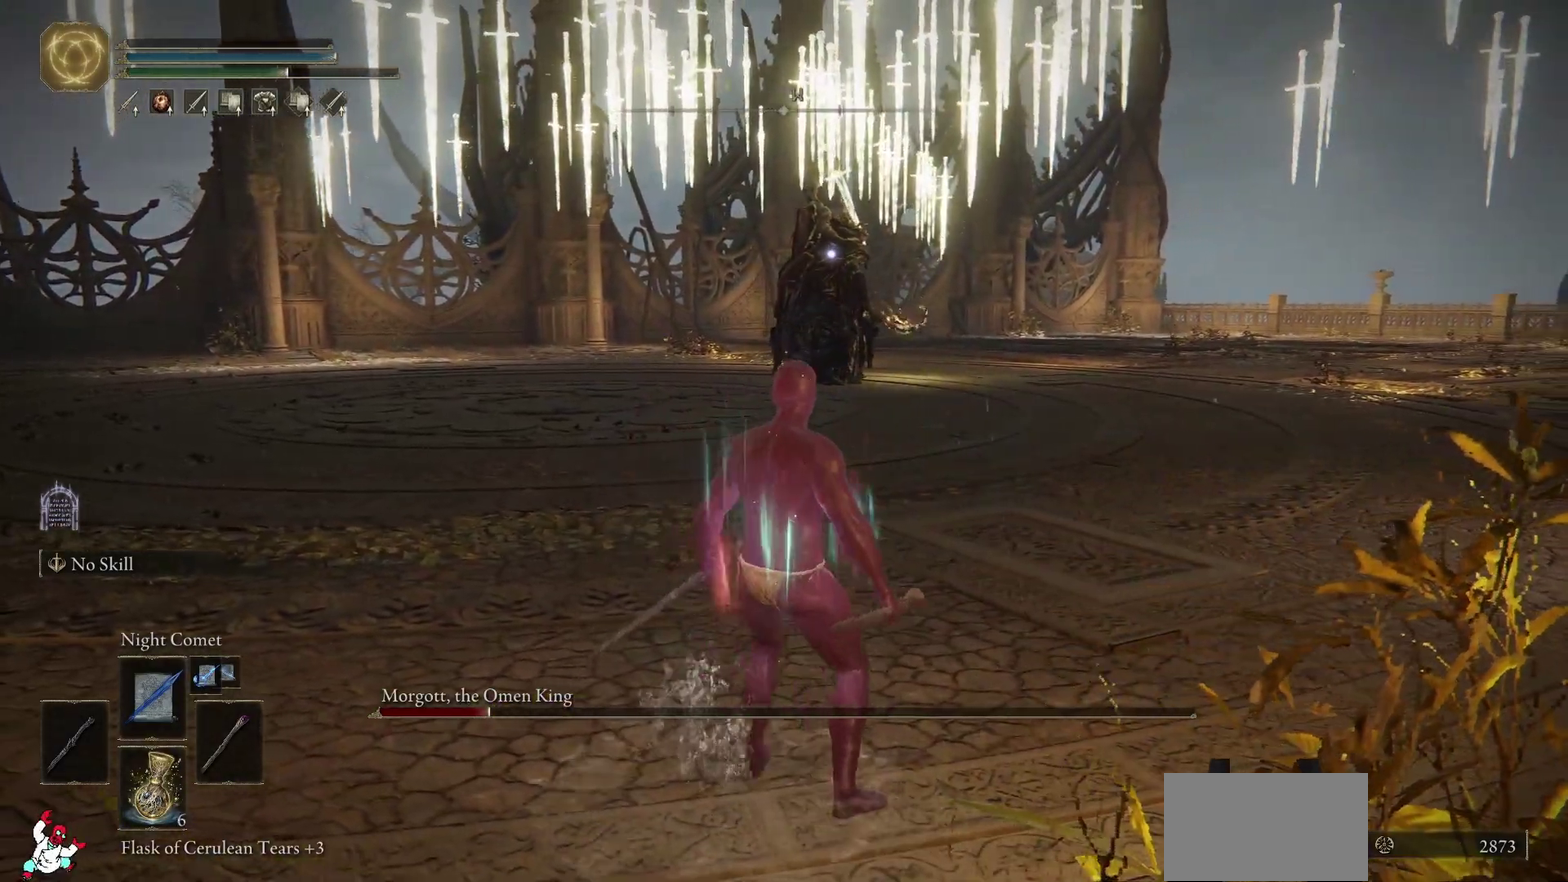
{"buttons": [], "left_stick": "up-left", "right_stick": "center", "events": [[83, "R1", "down"], [150, "left_stick", "up-right"], [217, "R1", "up"], [217, "left_stick", "up"], [333, "left_stick", "up-left"]]}
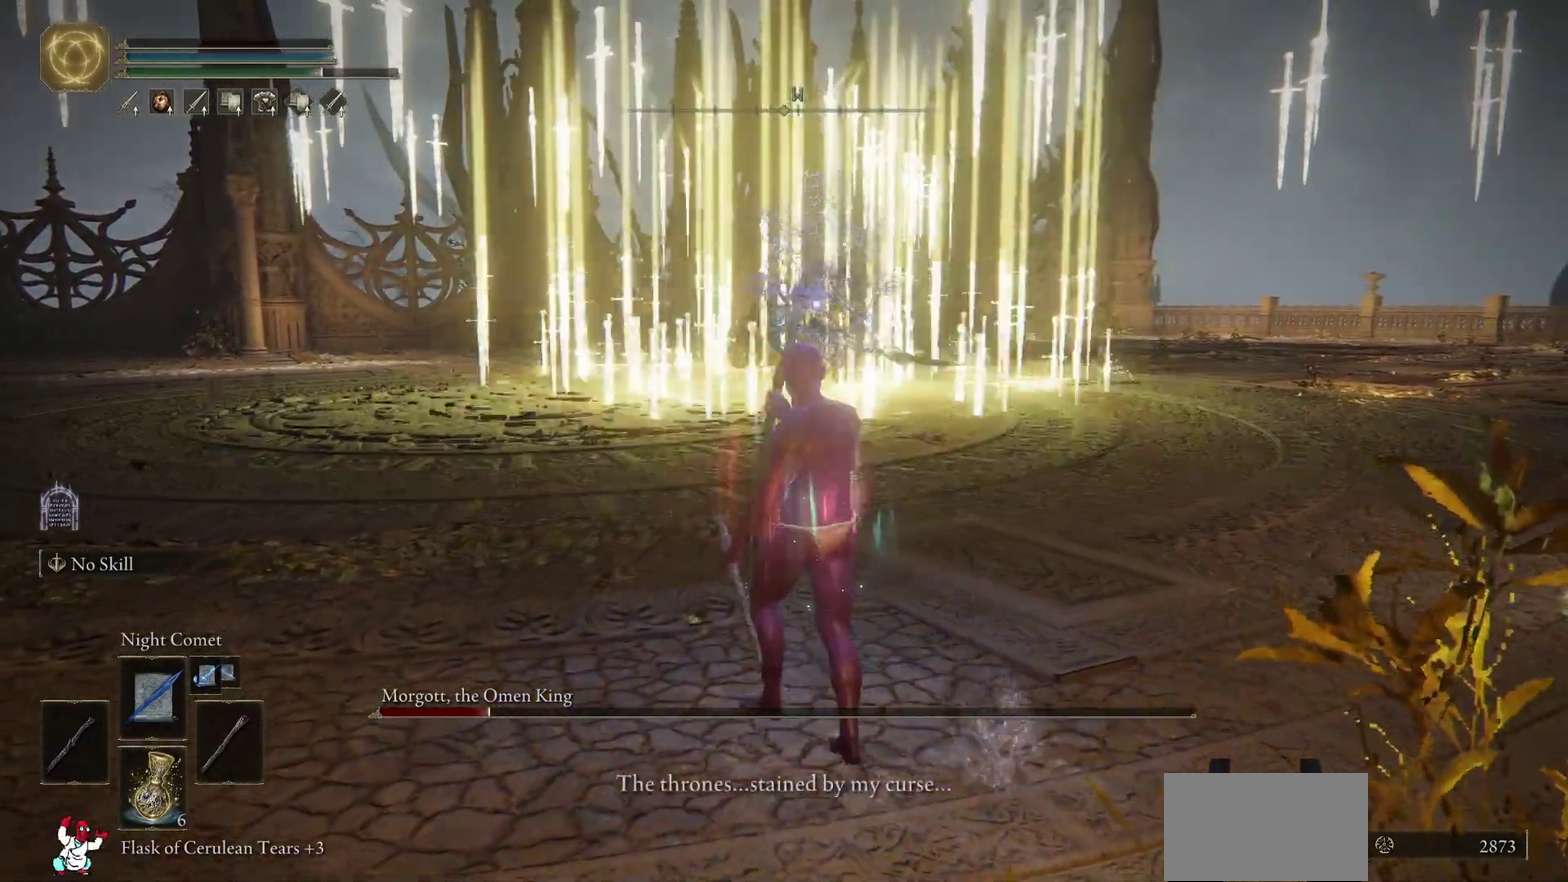
{"buttons": [], "left_stick": "up-left", "right_stick": "center", "events": []}
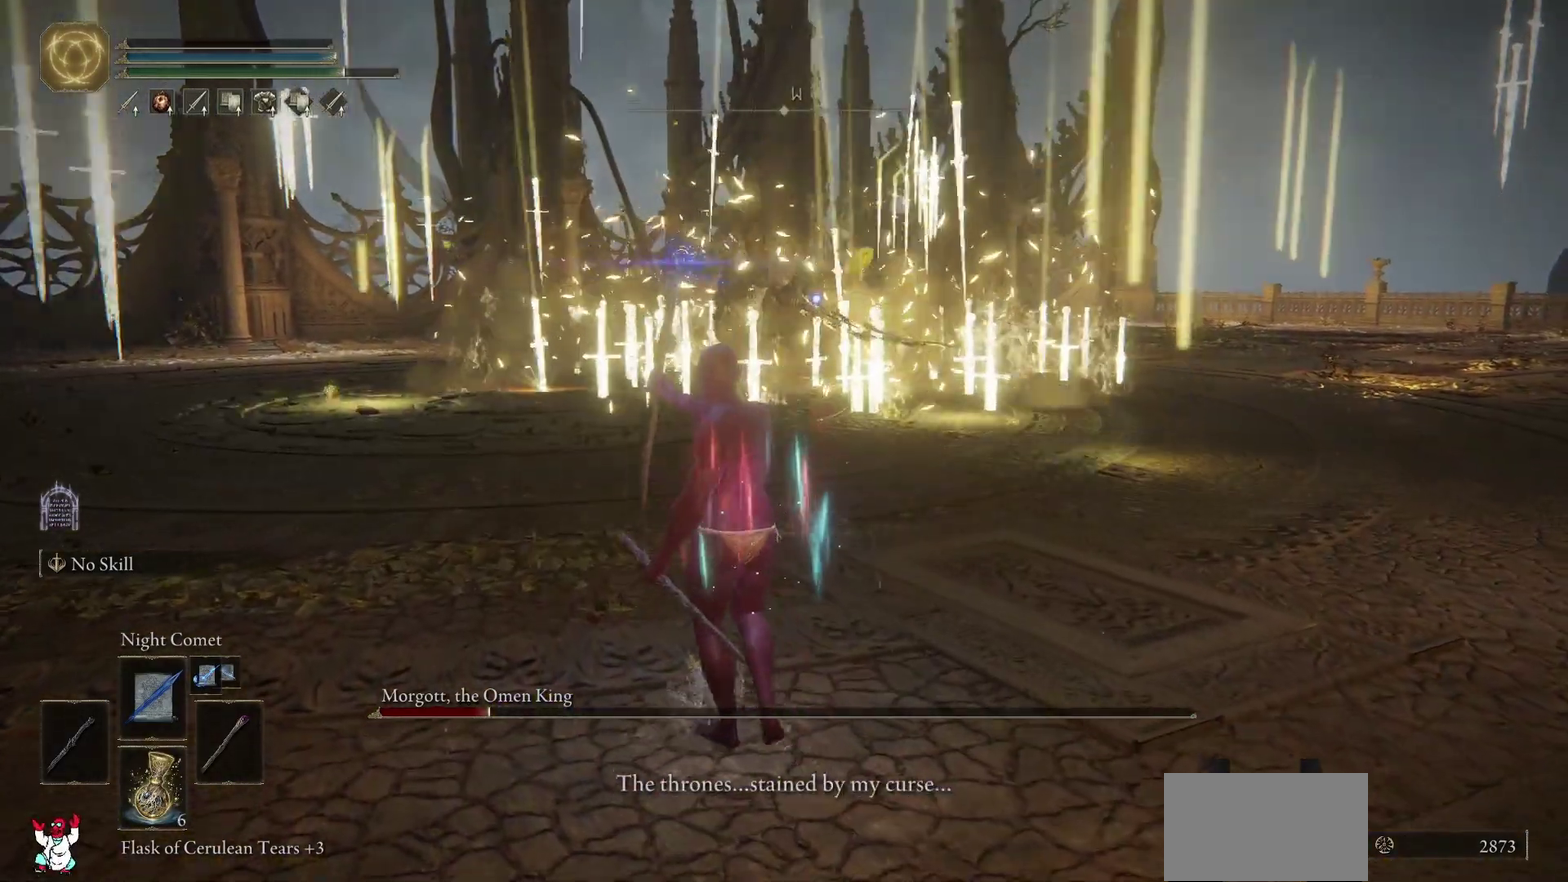
{"buttons": [], "left_stick": "center", "right_stick": "center", "events": [[233, "left_stick", "center"]]}
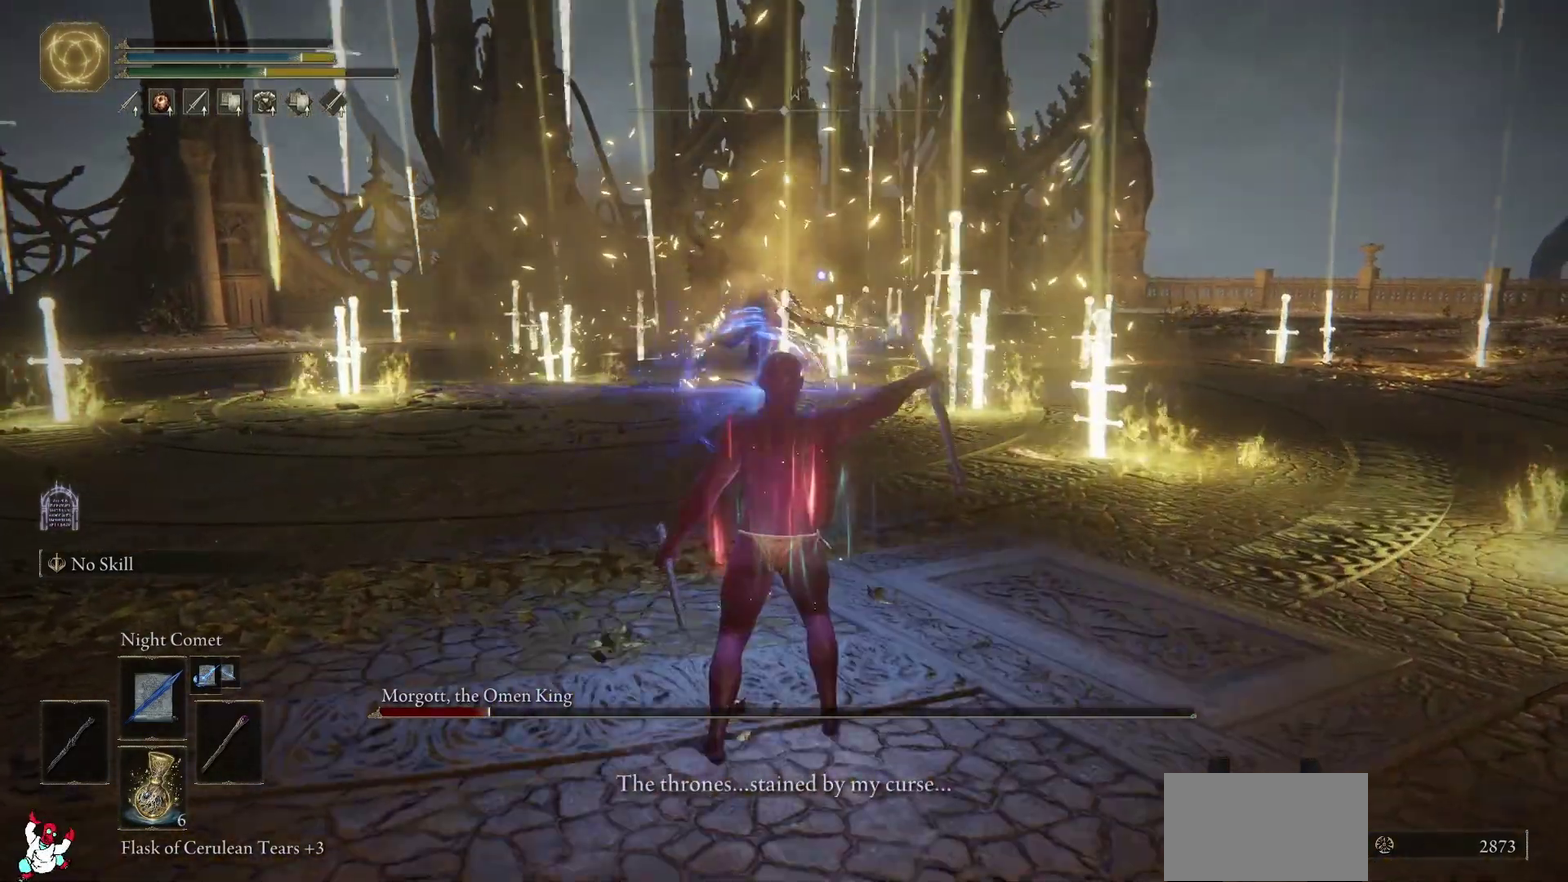
{"buttons": [], "left_stick": "center", "right_stick": "center", "events": [[33, "R1", "down"], [167, "R1", "up"]]}
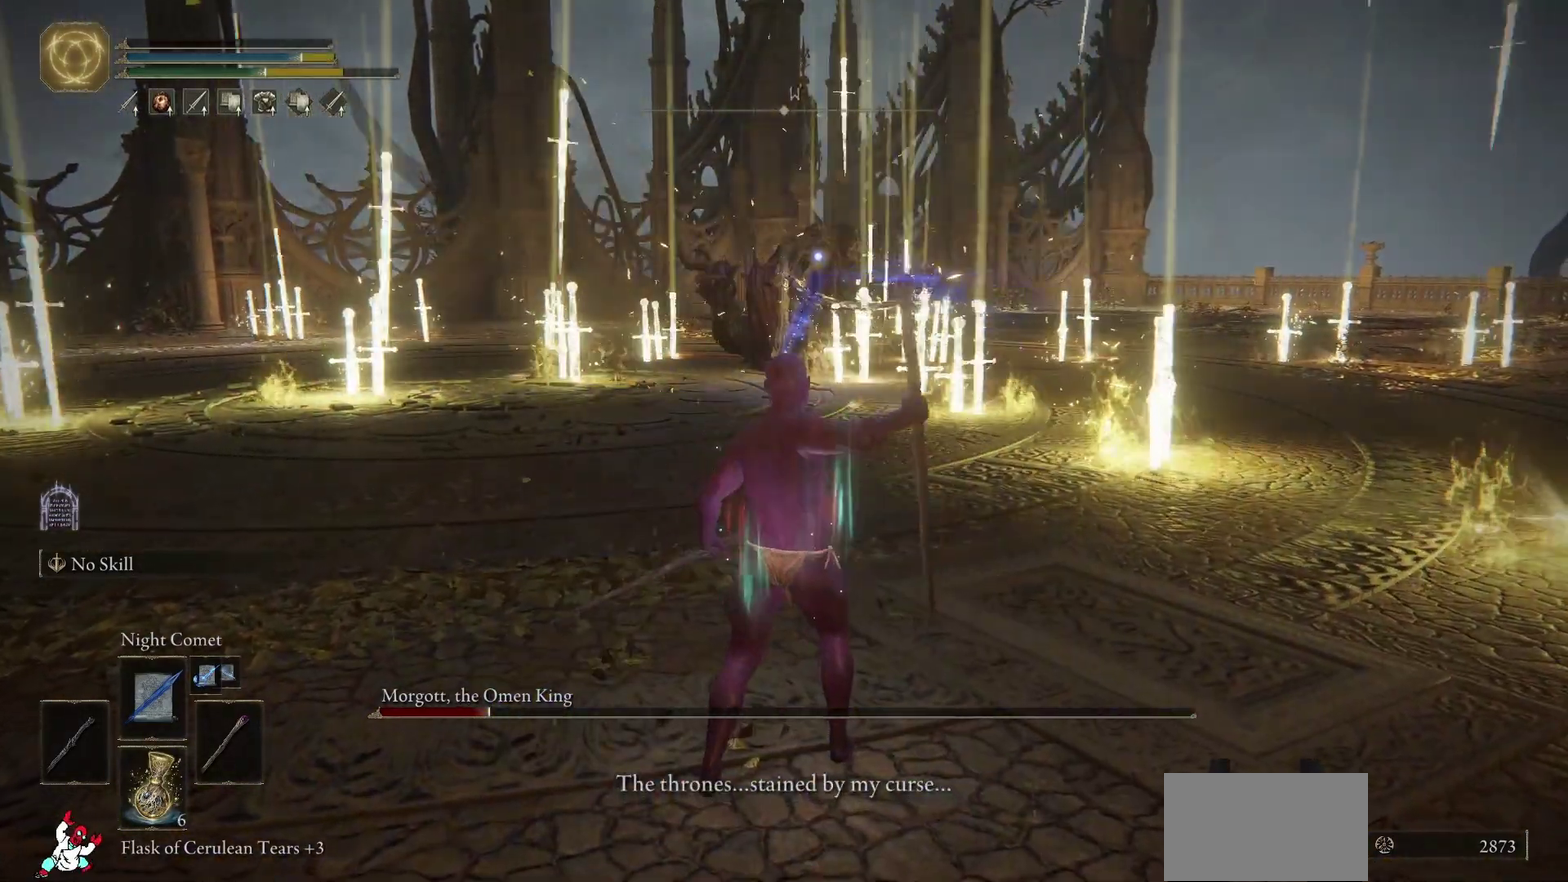
{"buttons": [], "left_stick": "center", "right_stick": "center", "events": [[250, "R1", "down"], [433, "R1", "up"]]}
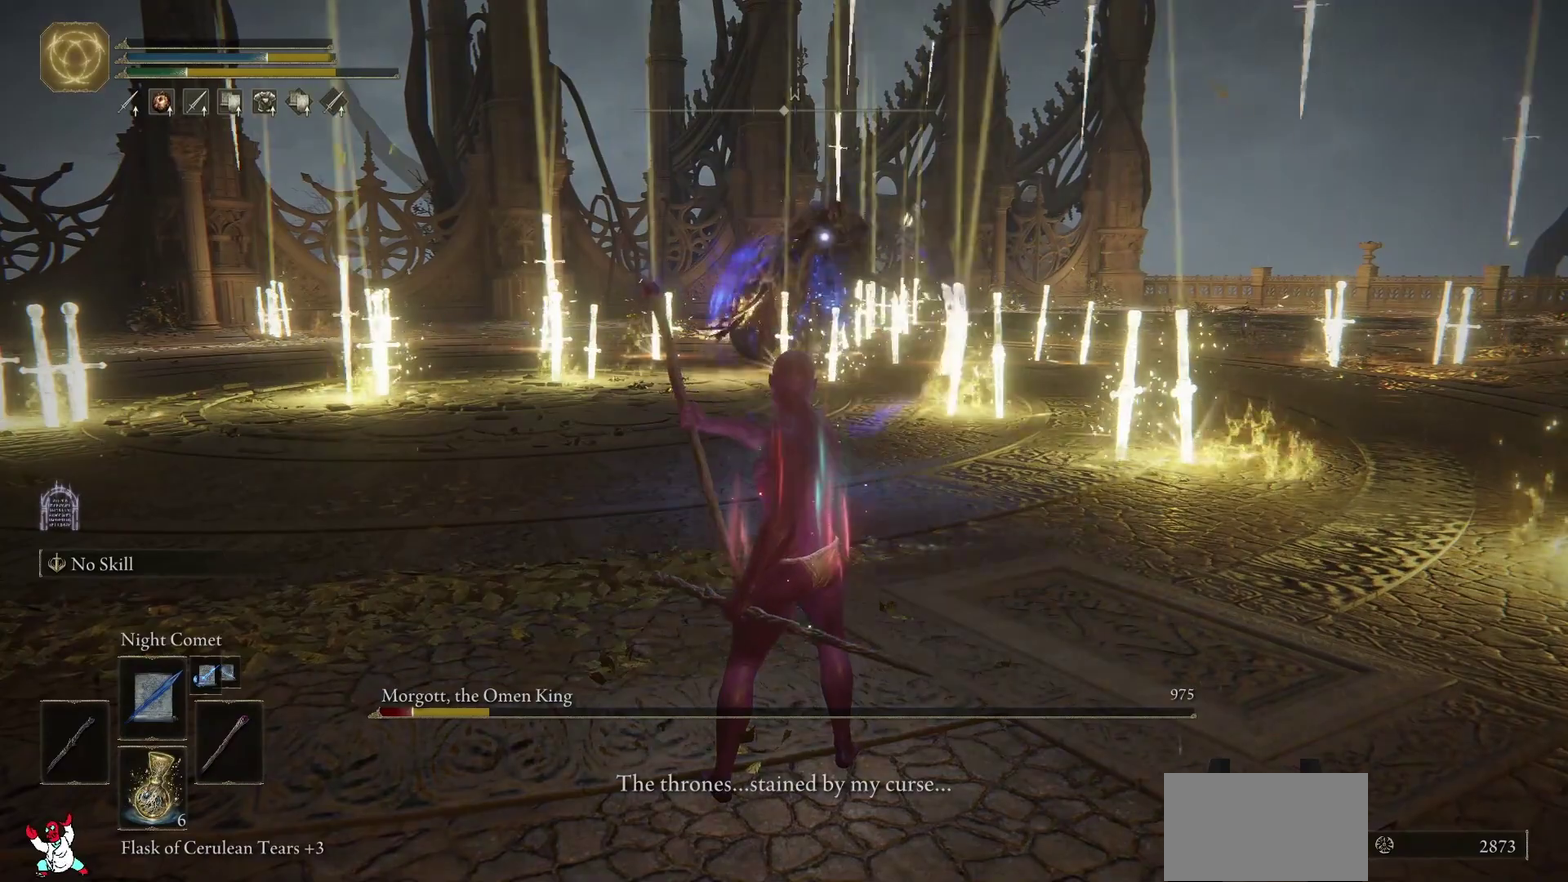
{"buttons": [], "left_stick": "center", "right_stick": "center", "events": []}